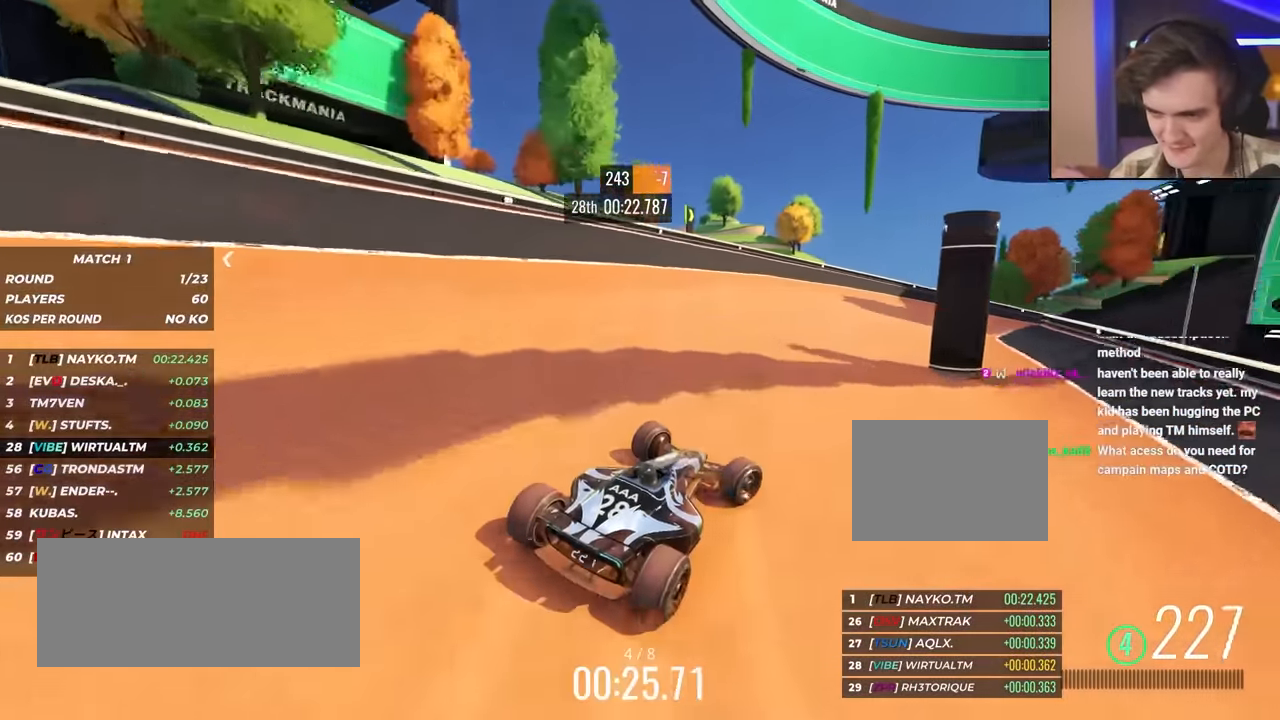
Gameplay with keyboard; each line is a JSON object with the keys held at the frame after it. "events" lists presses ("down") and releases ("up") of "brake", "down", "left", "right" and "up" between this image and that frame as [ms after this image, input, new state], when the widget could be followed in between. No other keys are recorded. Mouse input is not recorded. Key names are as the overlay labels them; some are game actions (e.g. jump) rather than physical keys.
{"keys": ["up"], "events": [[484, "right", "up"]]}
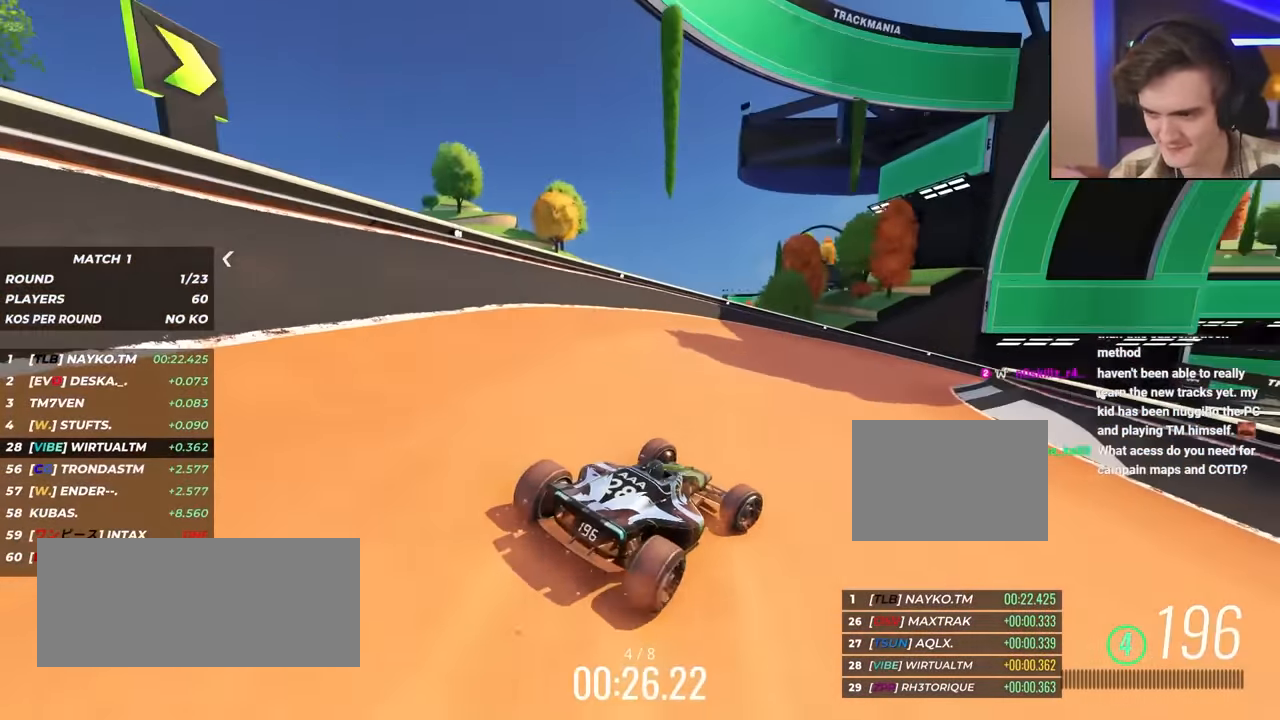
{"keys": ["right", "up"], "events": [[34, "right", "down"], [167, "right", "up"], [217, "right", "down"], [434, "right", "up"], [484, "right", "down"]]}
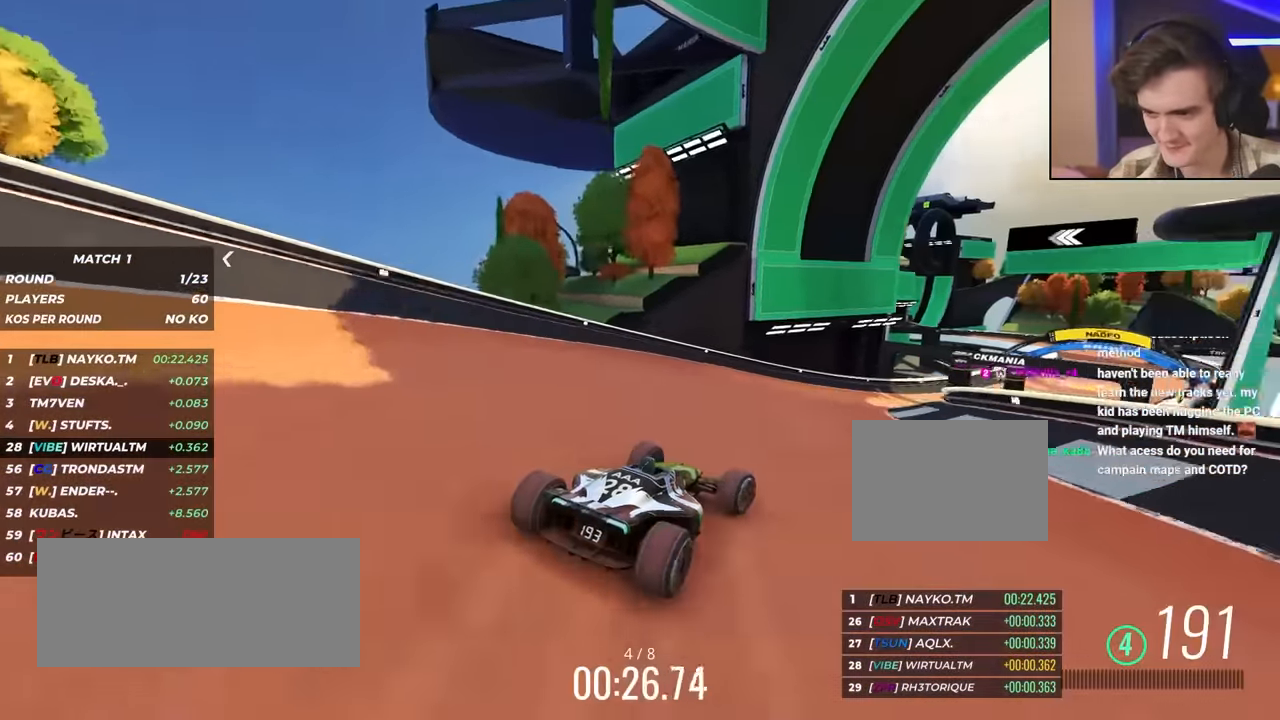
{"keys": ["up"], "events": [[117, "right", "up"], [317, "right", "down"], [400, "right", "up"]]}
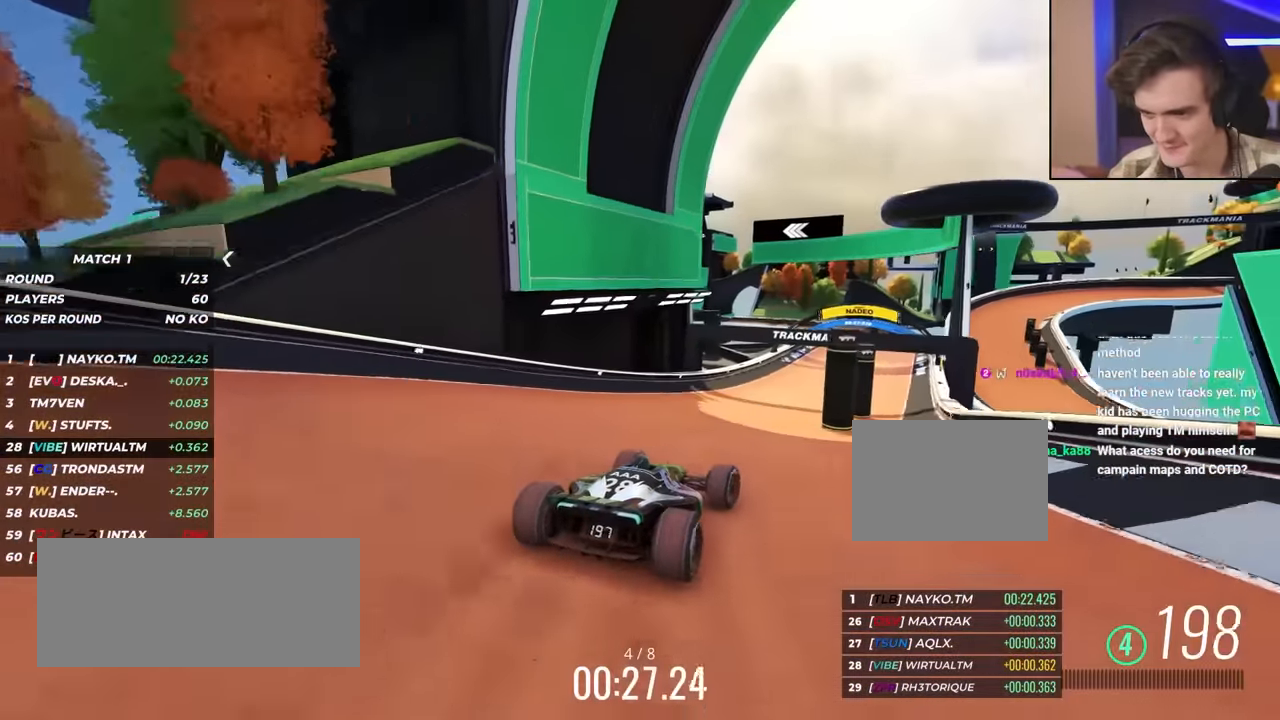
{"keys": ["up"], "events": [[234, "right", "down"], [384, "right", "up"]]}
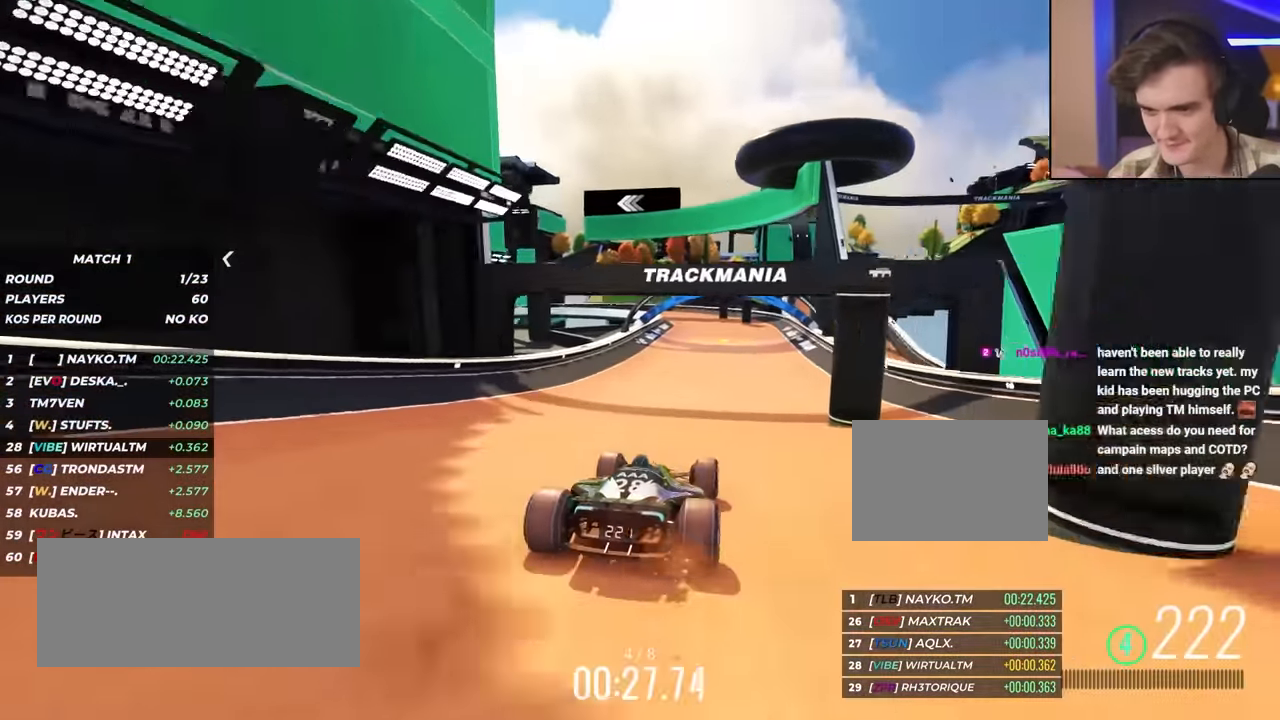
{"keys": ["left", "up"], "events": [[17, "right", "down"], [117, "right", "up"], [200, "right", "down"], [300, "right", "up"], [400, "left", "down"]]}
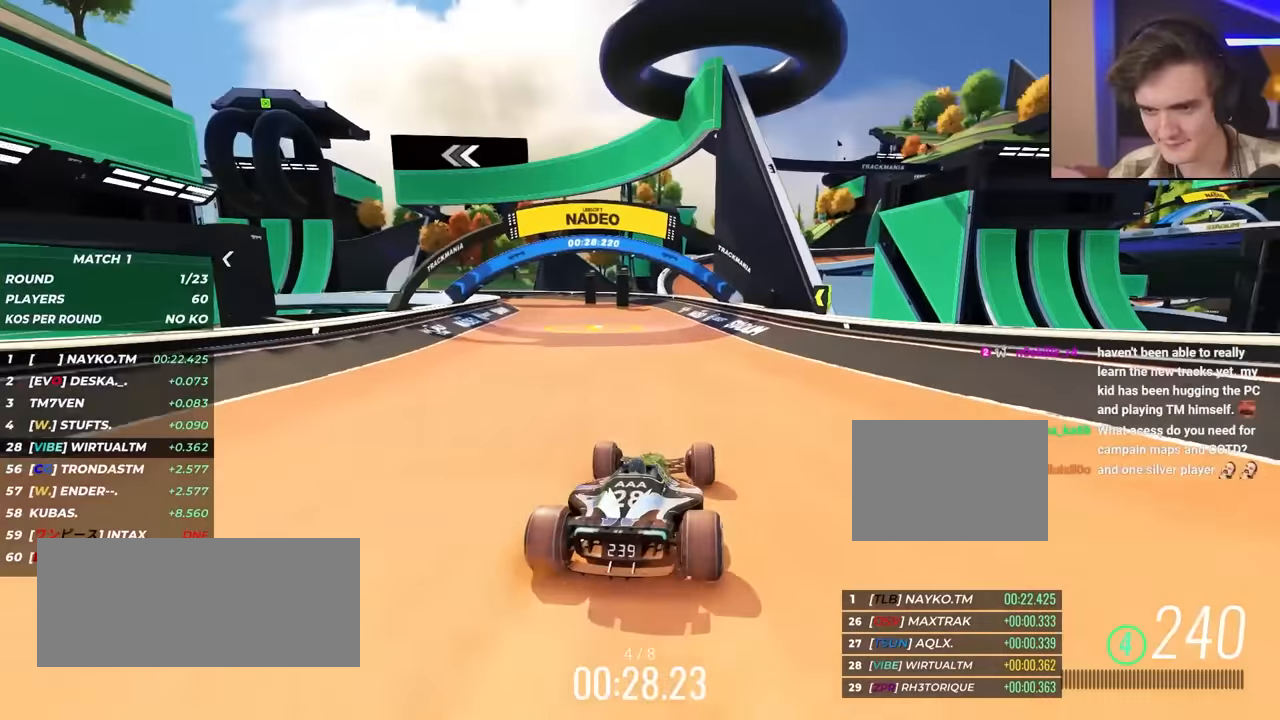
{"keys": ["left", "up"], "events": [[33, "up", "up"], [233, "up", "down"]]}
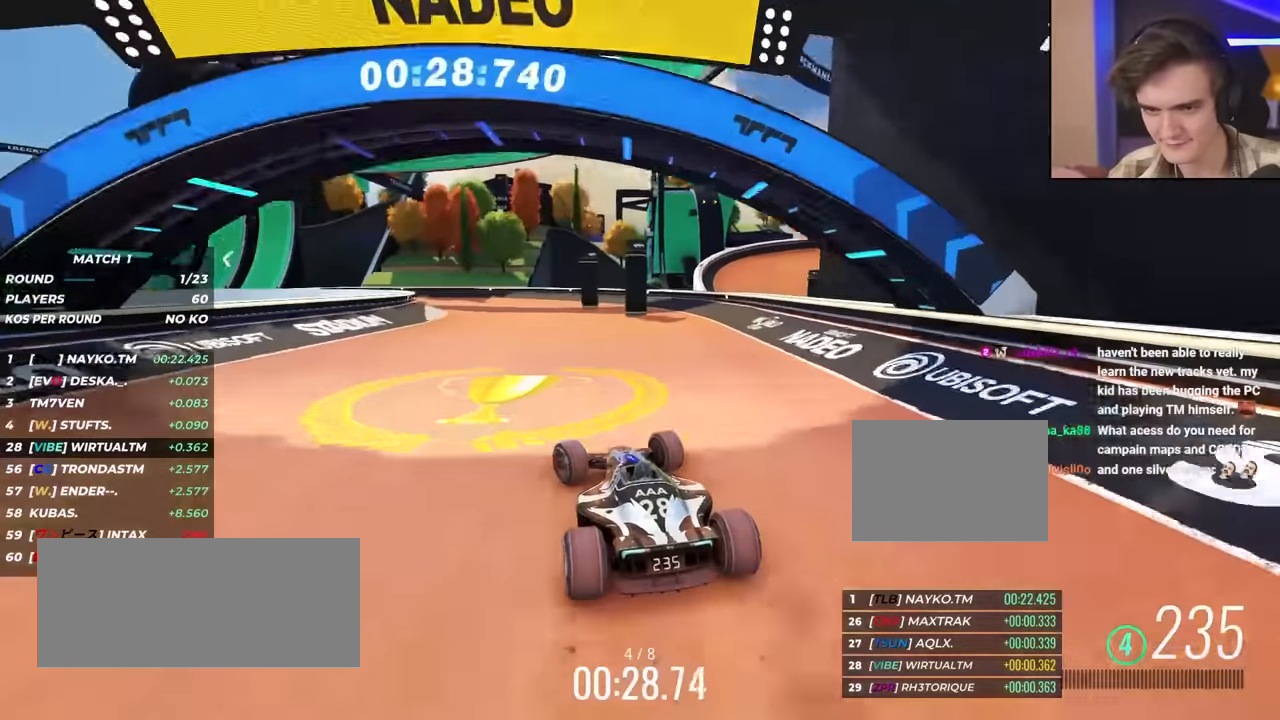
{"keys": ["left", "up"], "events": [[50, "up", "up"], [100, "up", "down"]]}
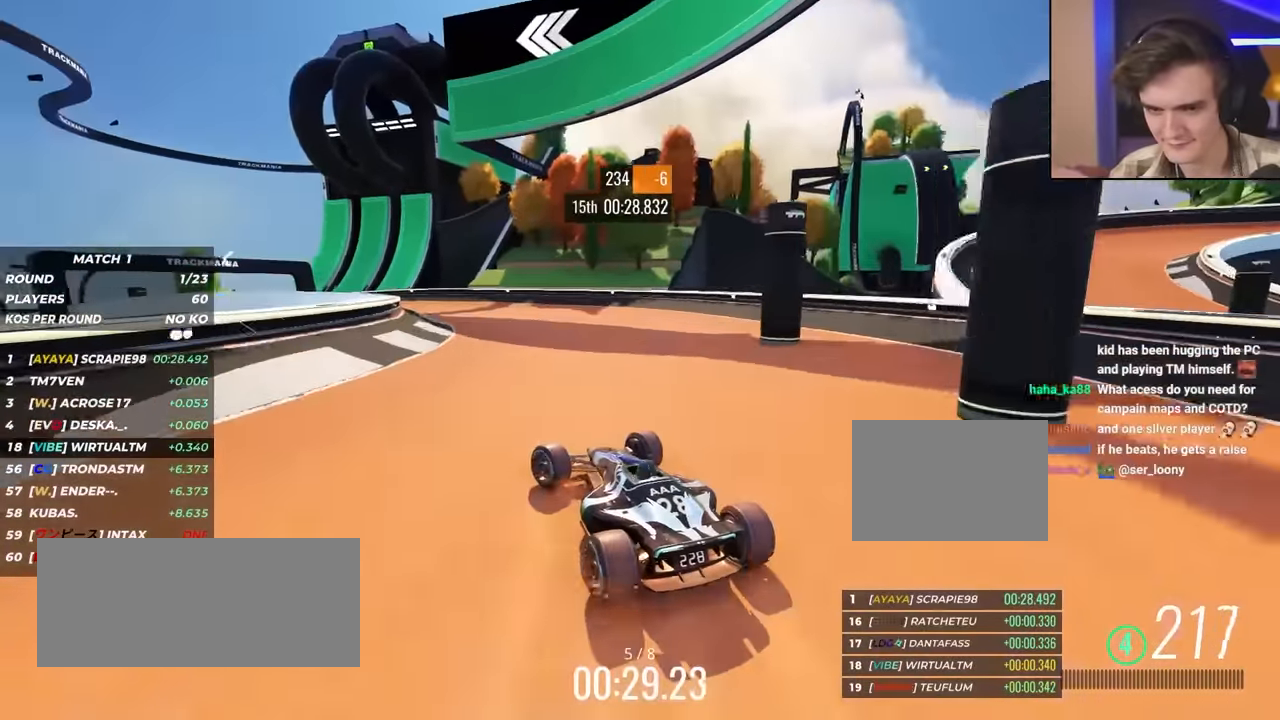
{"keys": ["up"], "events": [[200, "left", "up"], [300, "left", "down"], [383, "left", "up"]]}
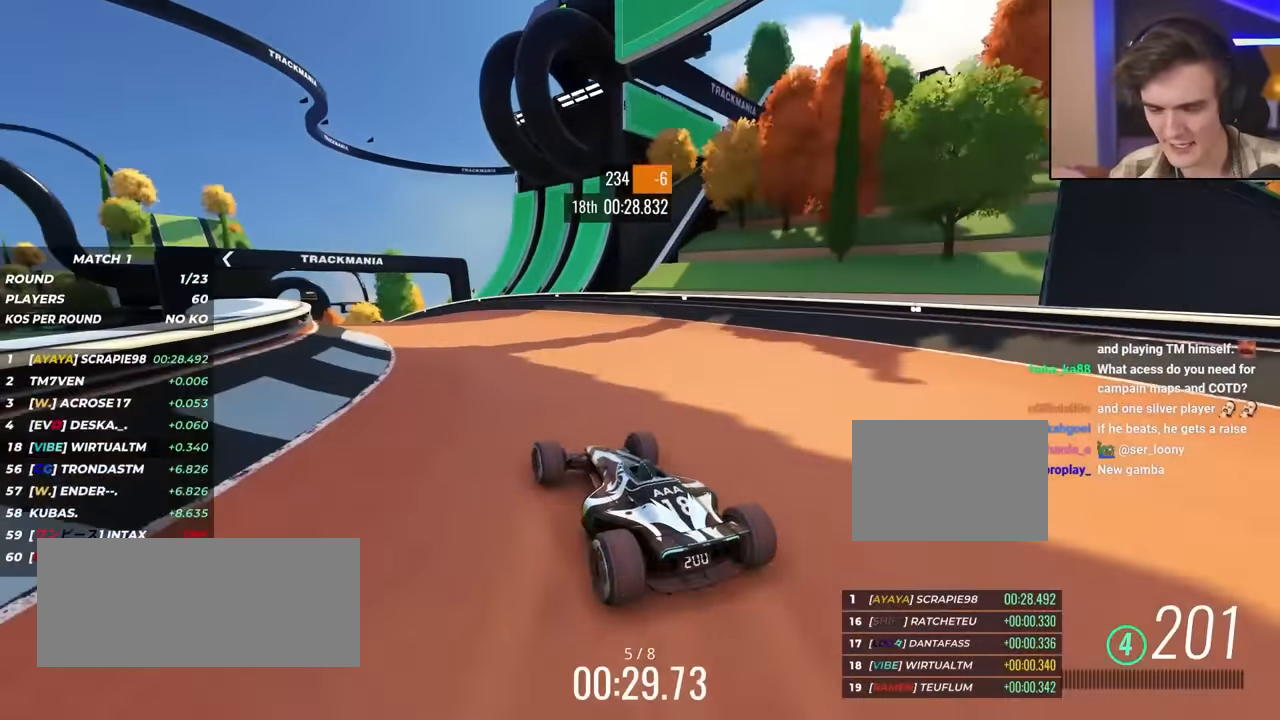
{"keys": ["left", "up"], "events": [[33, "left", "down"], [66, "left", "up"], [216, "left", "down"], [316, "left", "up"], [466, "left", "down"]]}
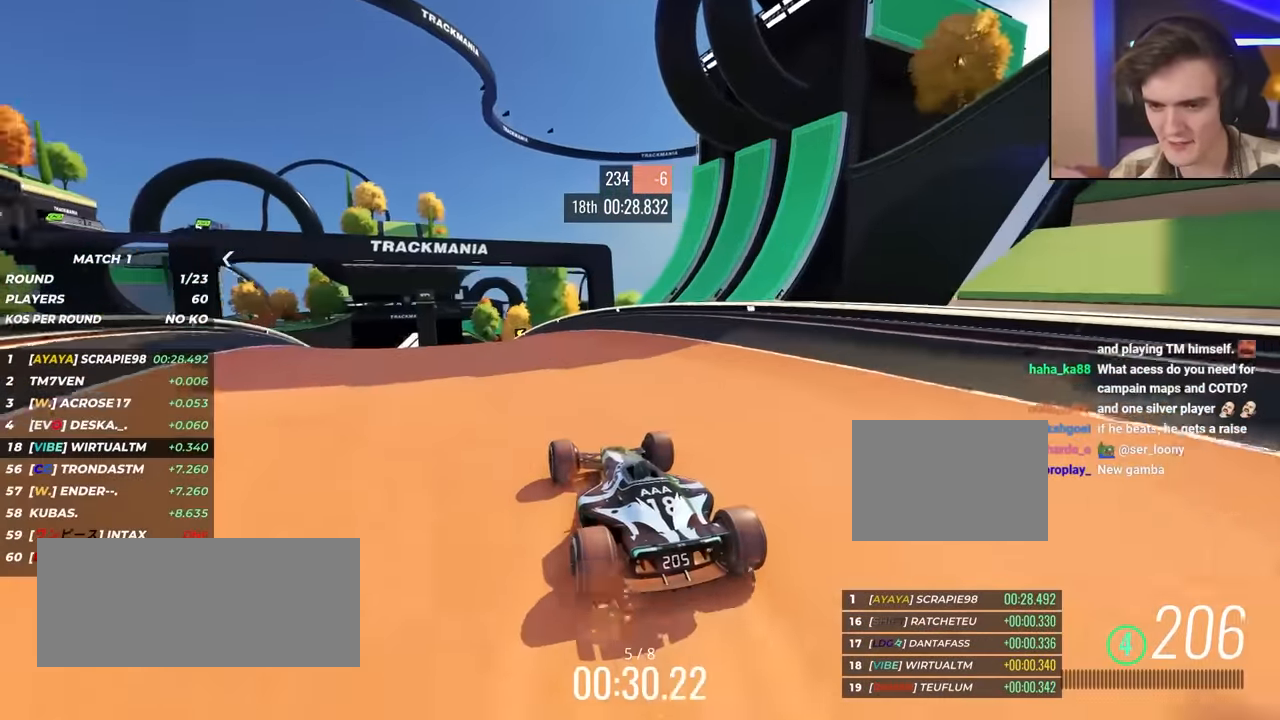
{"keys": ["left", "up"], "events": [[116, "left", "up"], [200, "left", "down"], [300, "left", "up"], [483, "left", "down"]]}
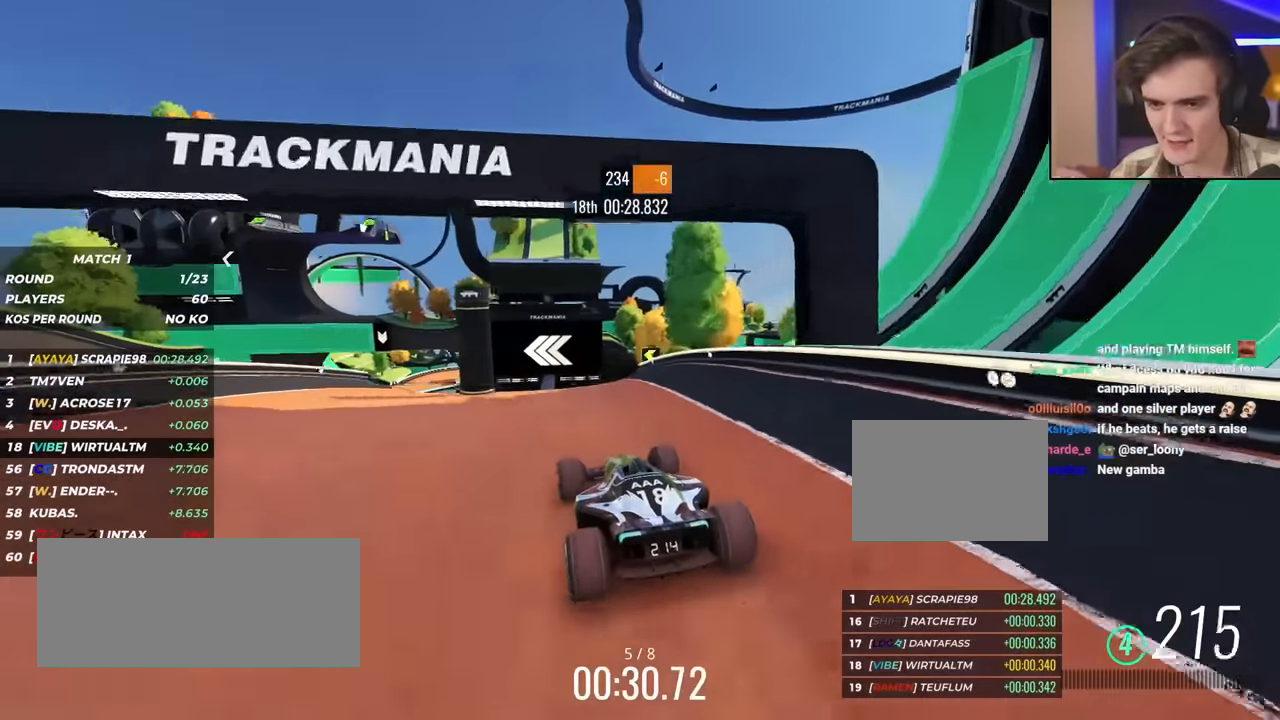
{"keys": ["up"], "events": [[133, "left", "up"], [216, "left", "down"], [316, "left", "up"], [400, "right", "down"], [450, "right", "up"]]}
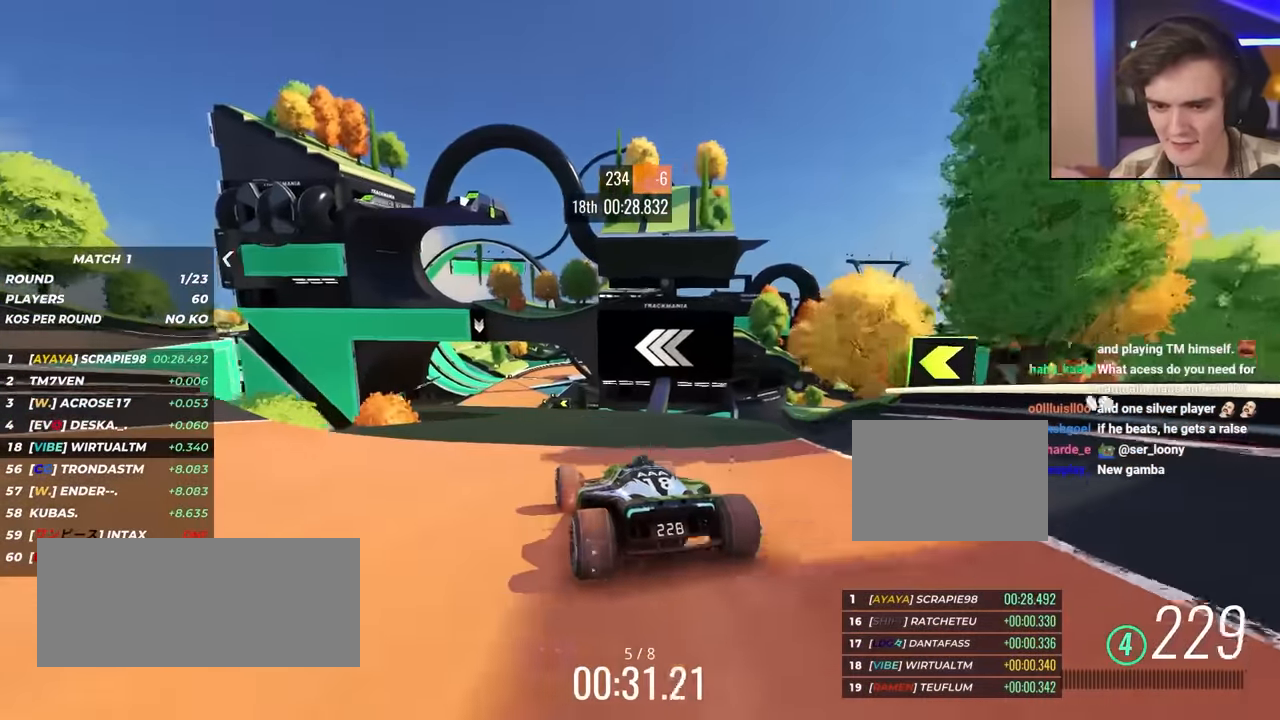
{"keys": ["left", "up"], "events": [[333, "left", "down"]]}
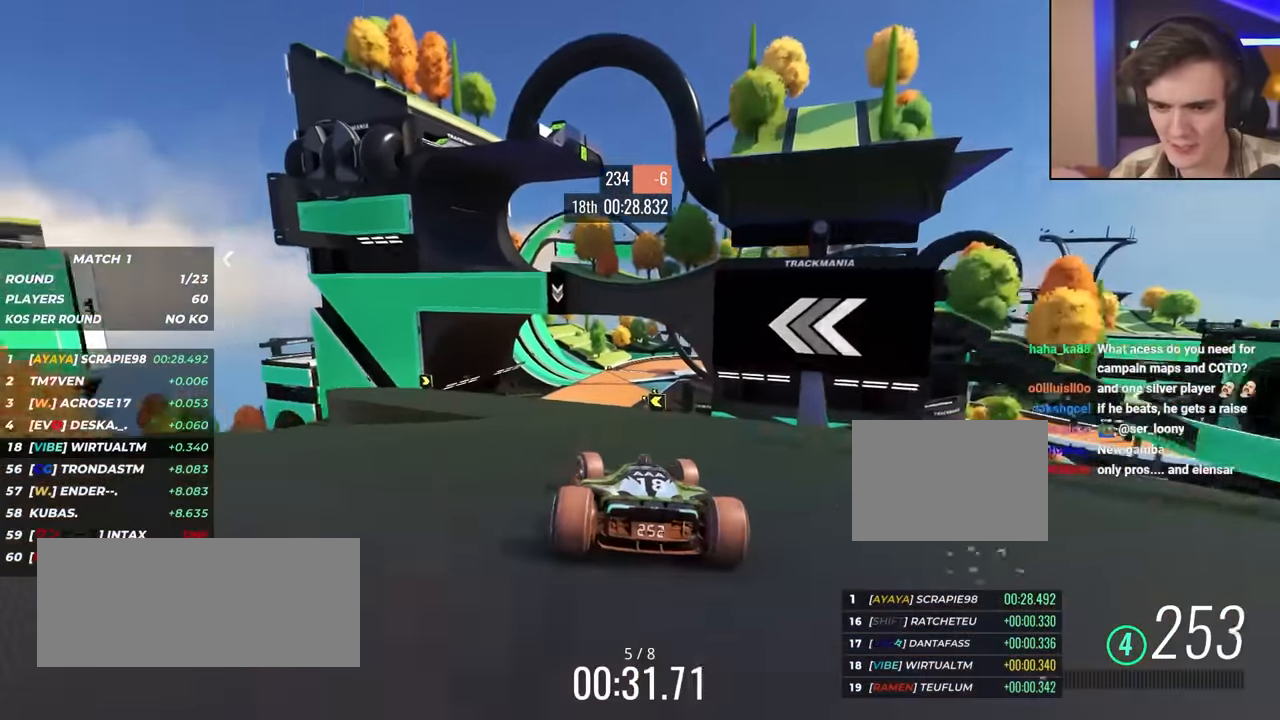
{"keys": ["right", "up"], "events": [[216, "left", "up"], [350, "right", "down"]]}
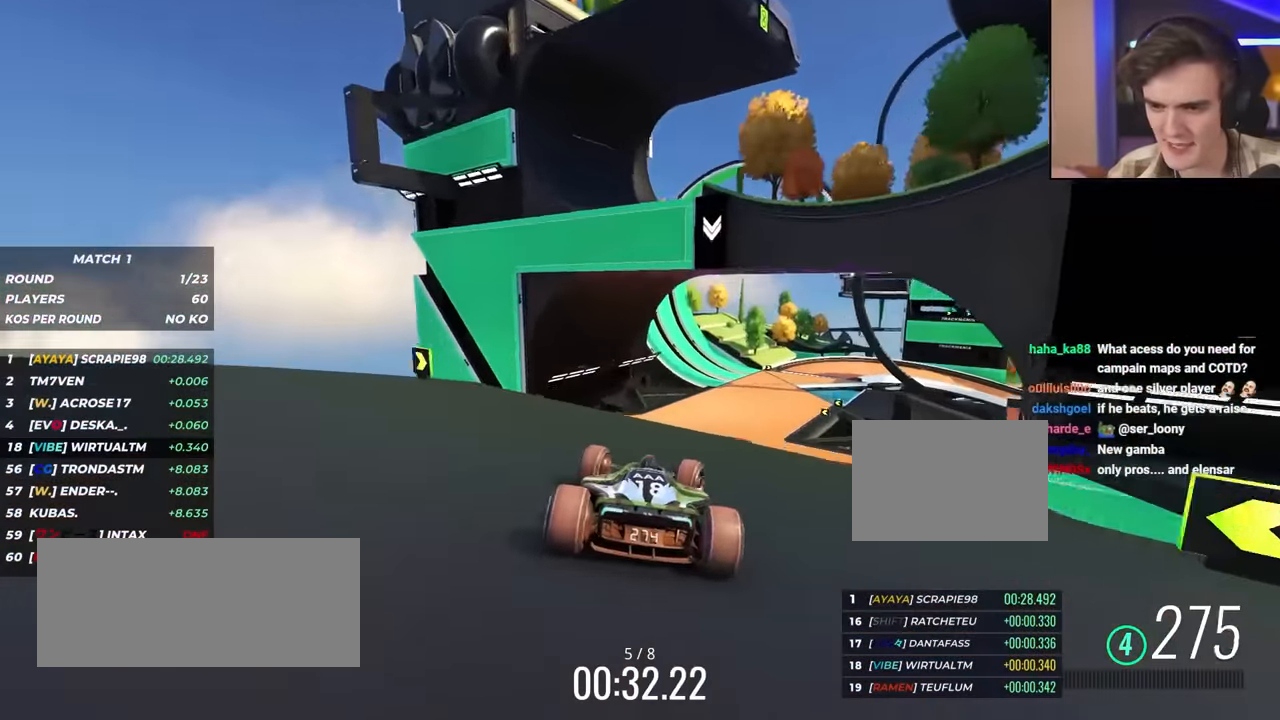
{"keys": ["left", "up"], "events": [[33, "right", "up"], [83, "right", "down"], [216, "right", "up"], [316, "left", "down"]]}
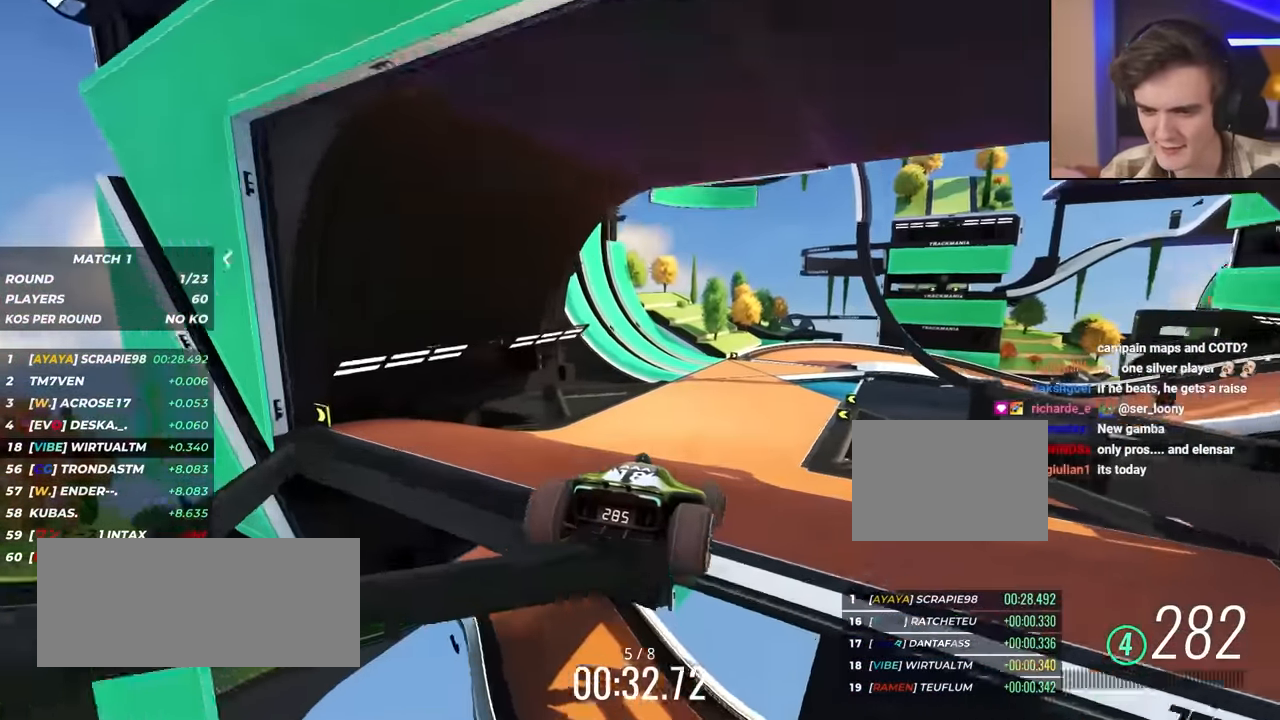
{"keys": ["right", "up"], "events": [[333, "left", "up"], [466, "right", "down"]]}
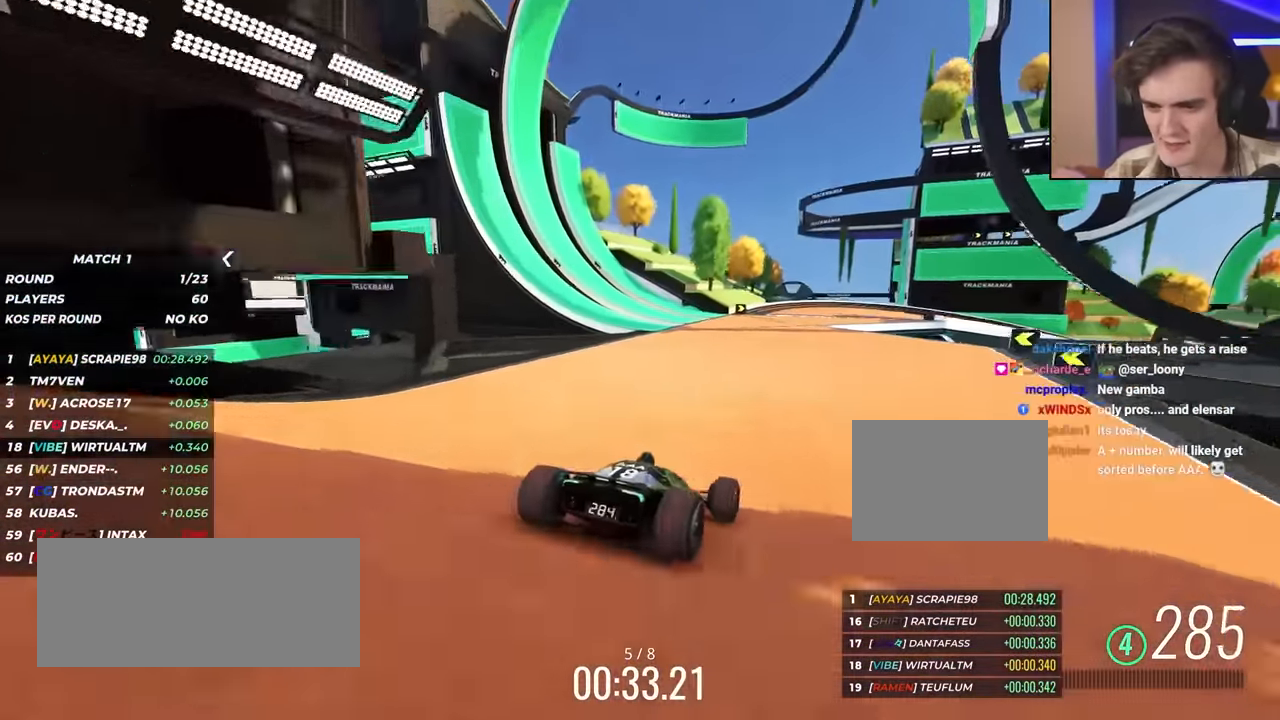
{"keys": ["right", "up"], "events": []}
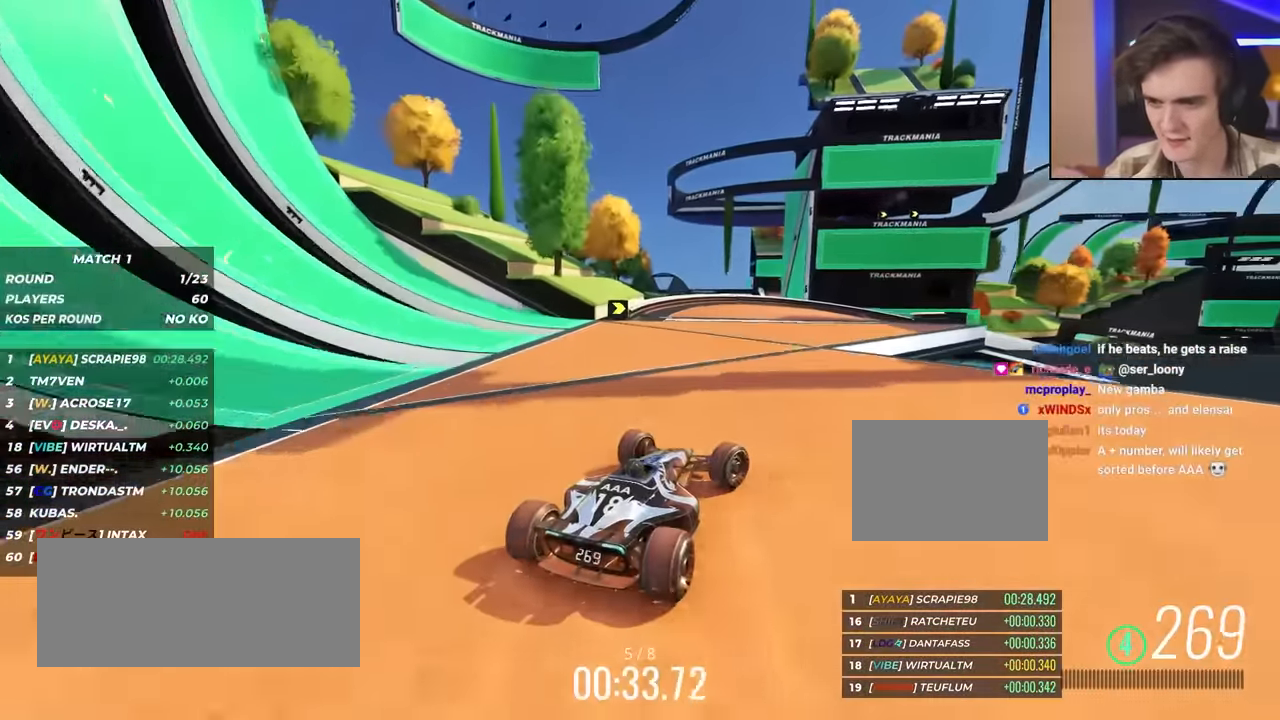
{"keys": ["right", "up"], "events": []}
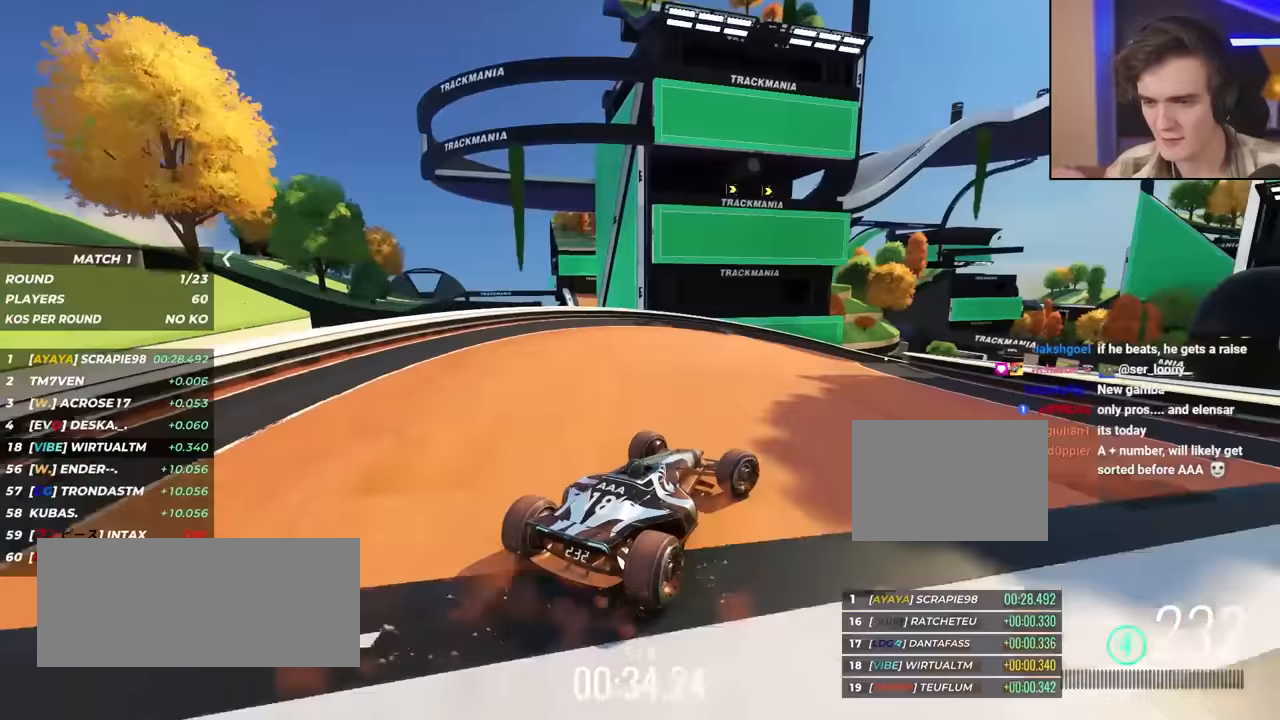
{"keys": ["right", "up"], "events": [[367, "right", "up"], [500, "right", "down"]]}
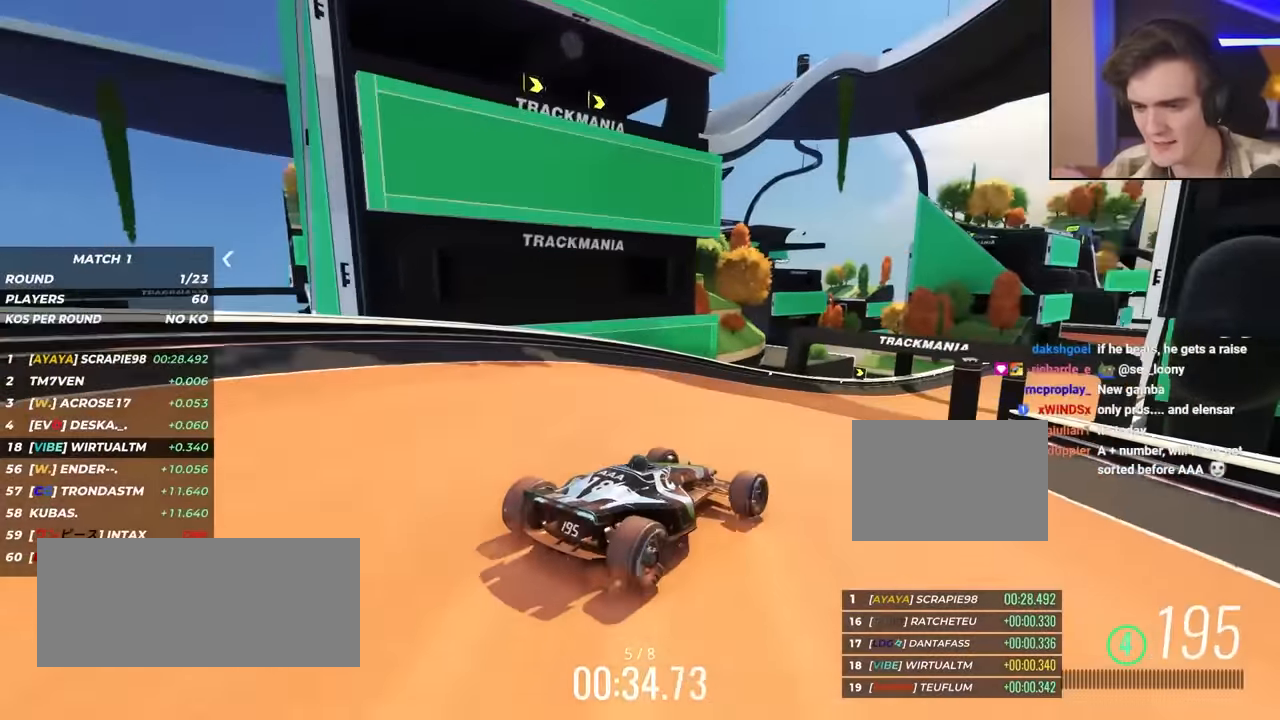
{"keys": ["up"], "events": [[100, "right", "up"]]}
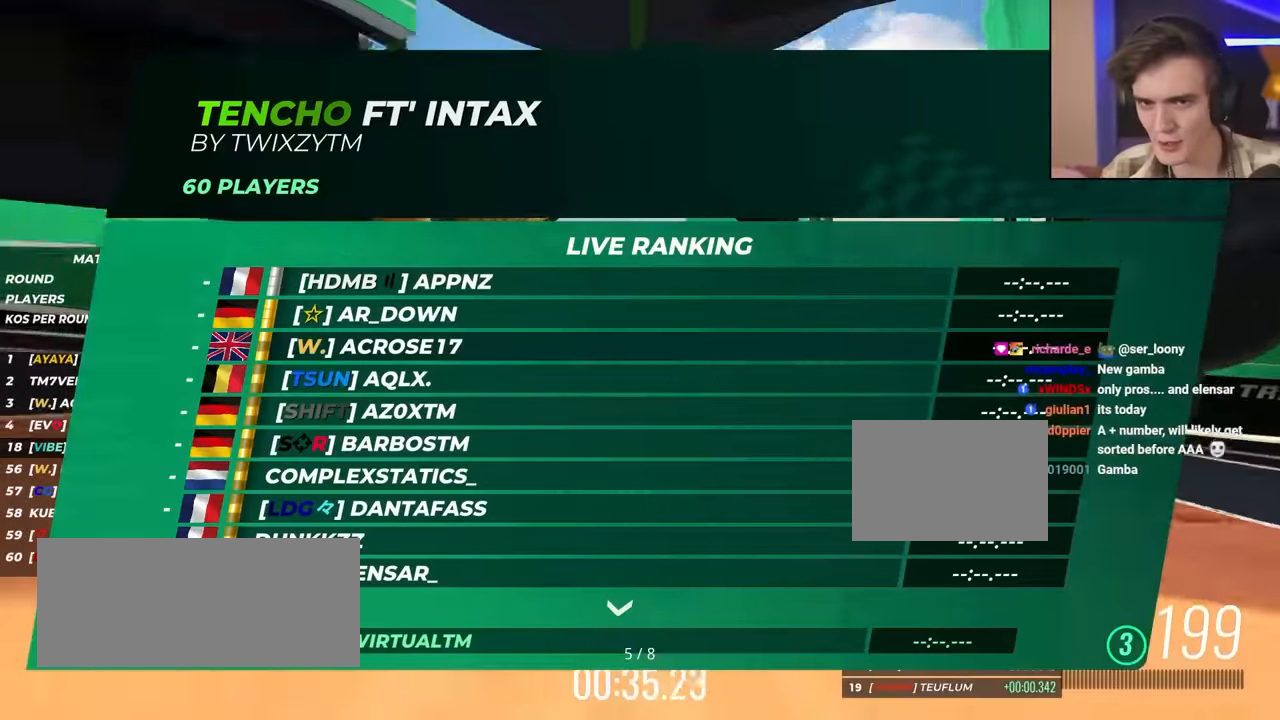
{"keys": ["up"], "events": [[17, "right", "down"], [117, "right", "up"], [300, "right", "down"], [433, "right", "up"]]}
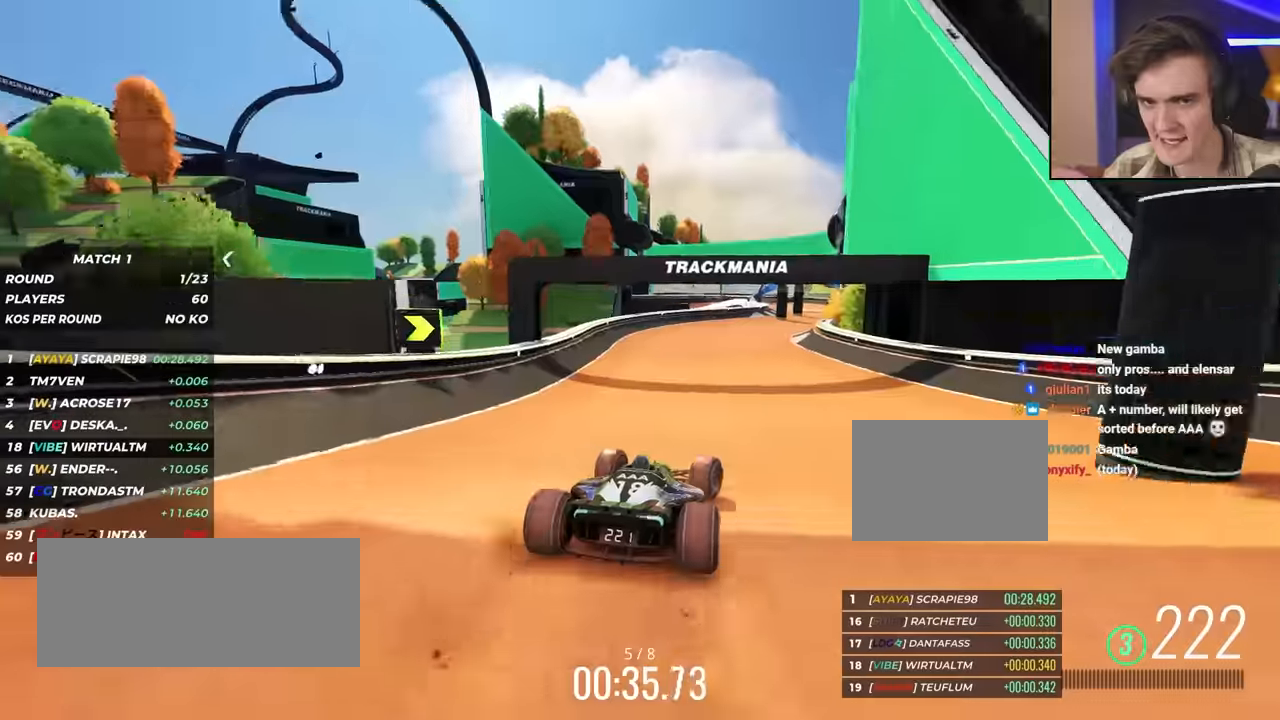
{"keys": ["right", "up"], "events": [[467, "right", "down"]]}
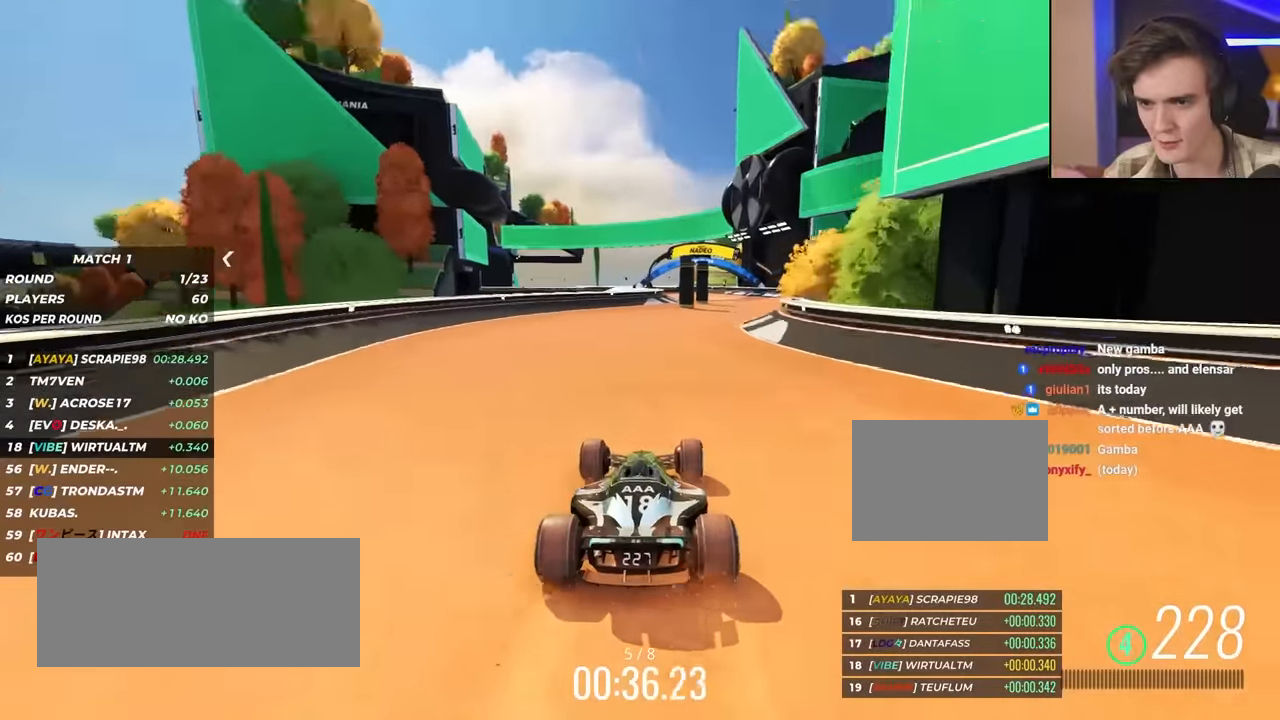
{"keys": ["up"], "events": [[100, "right", "up"], [183, "right", "down"], [333, "right", "up"], [383, "right", "down"], [467, "right", "up"]]}
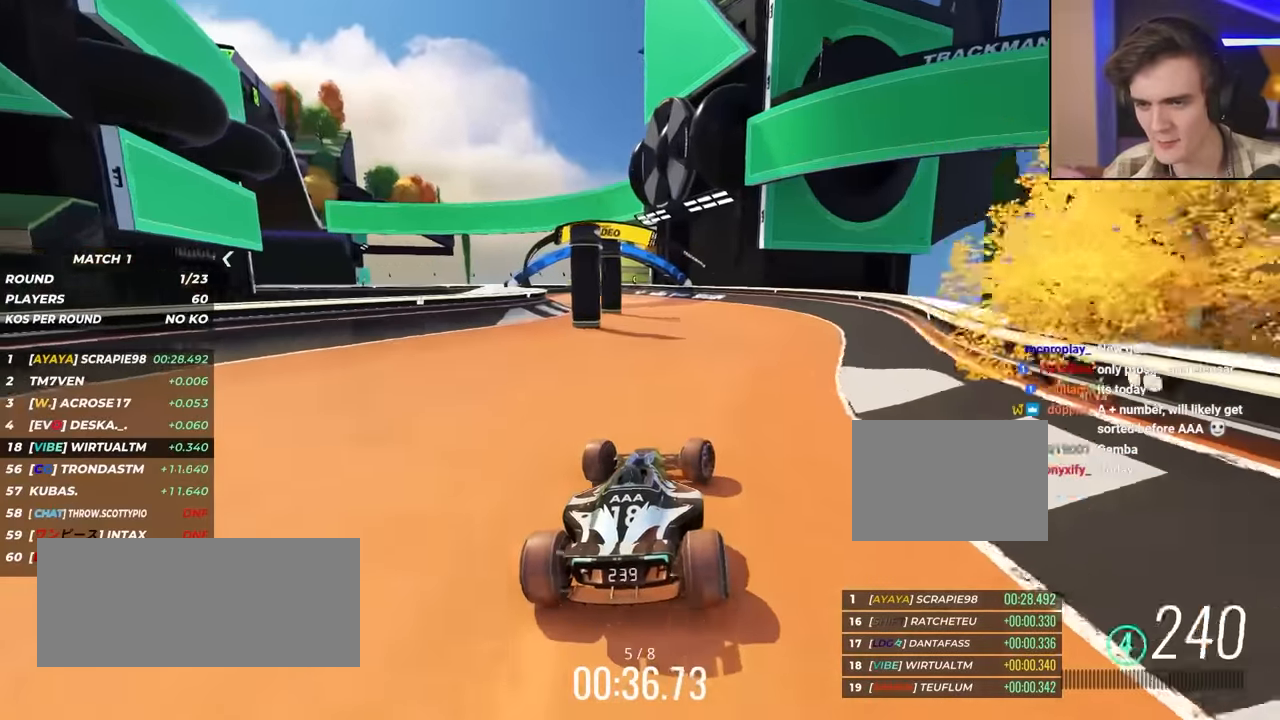
{"keys": ["left", "up"], "events": [[117, "left", "down"]]}
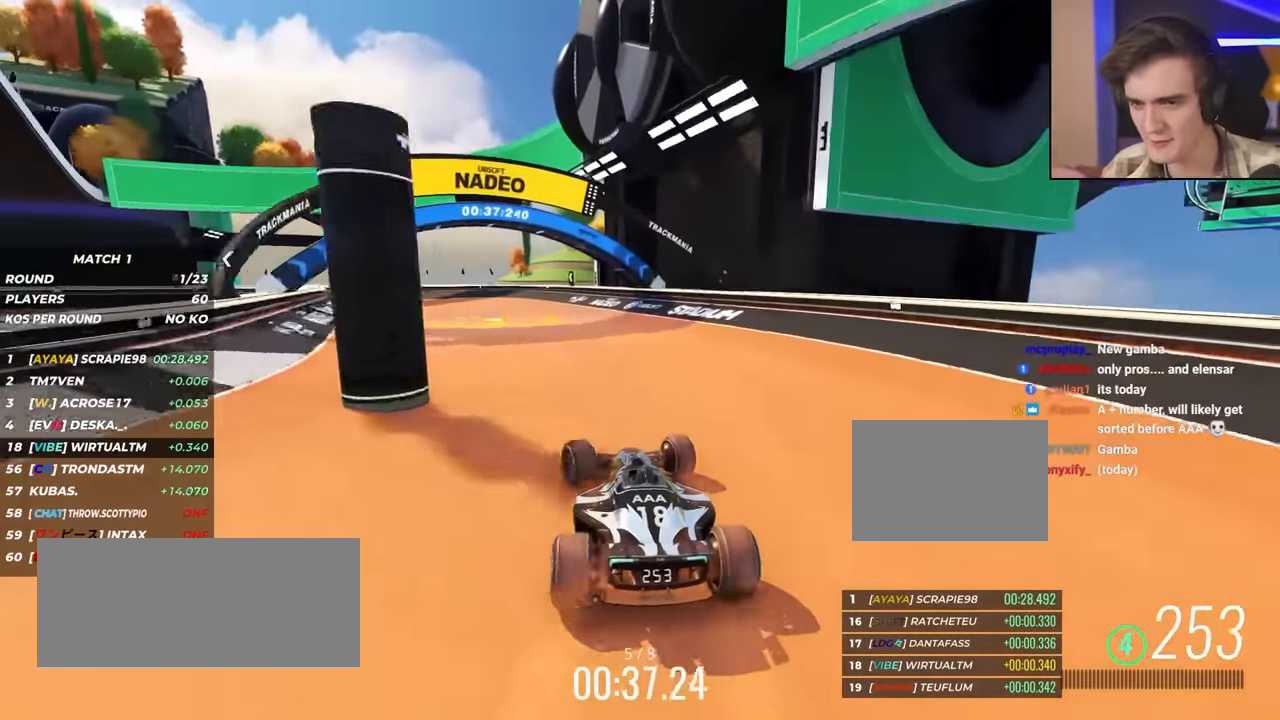
{"keys": ["left"], "events": [[500, "up", "up"]]}
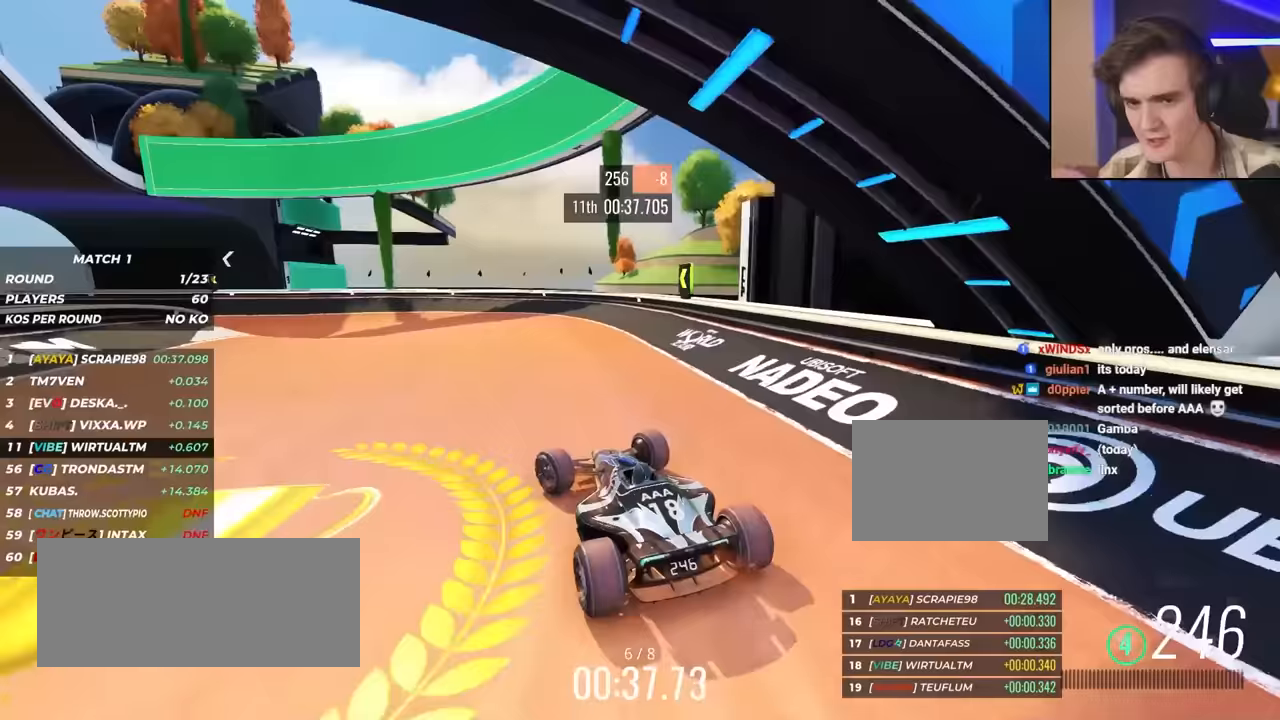
{"keys": ["left", "up"], "events": [[167, "up", "down"]]}
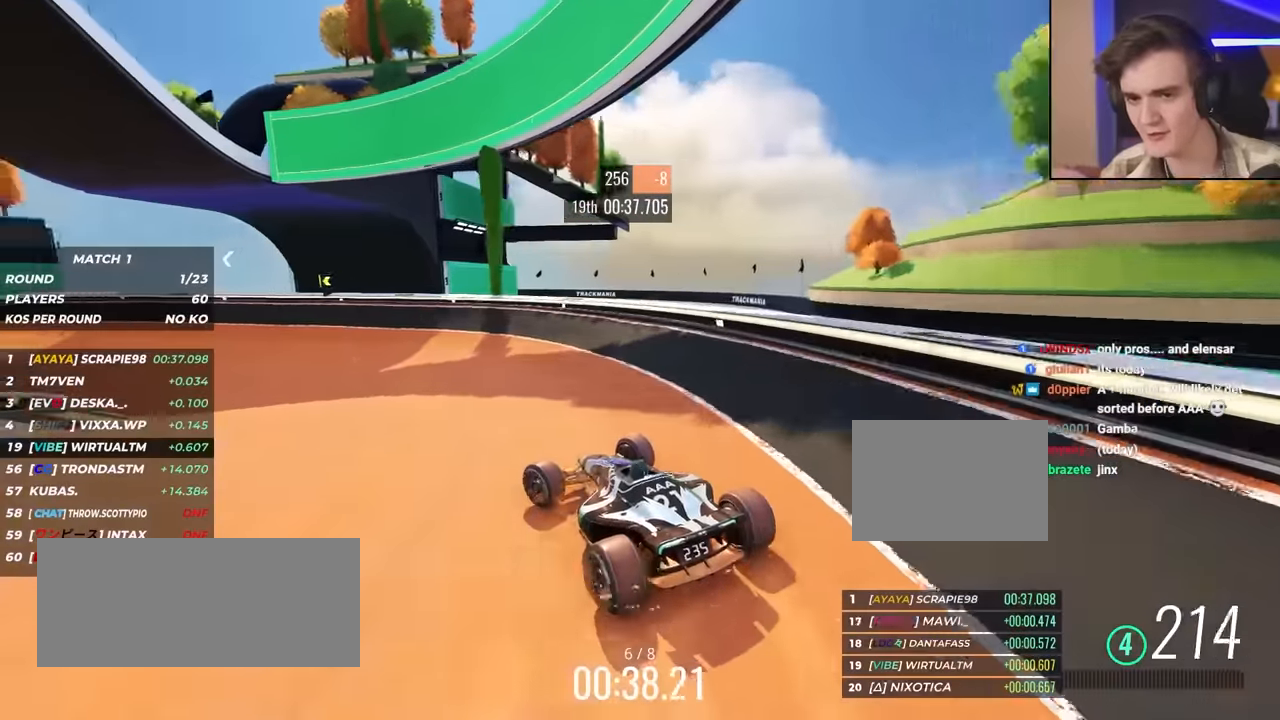
{"keys": ["left", "up"], "events": [[183, "left", "up"], [317, "left", "down"]]}
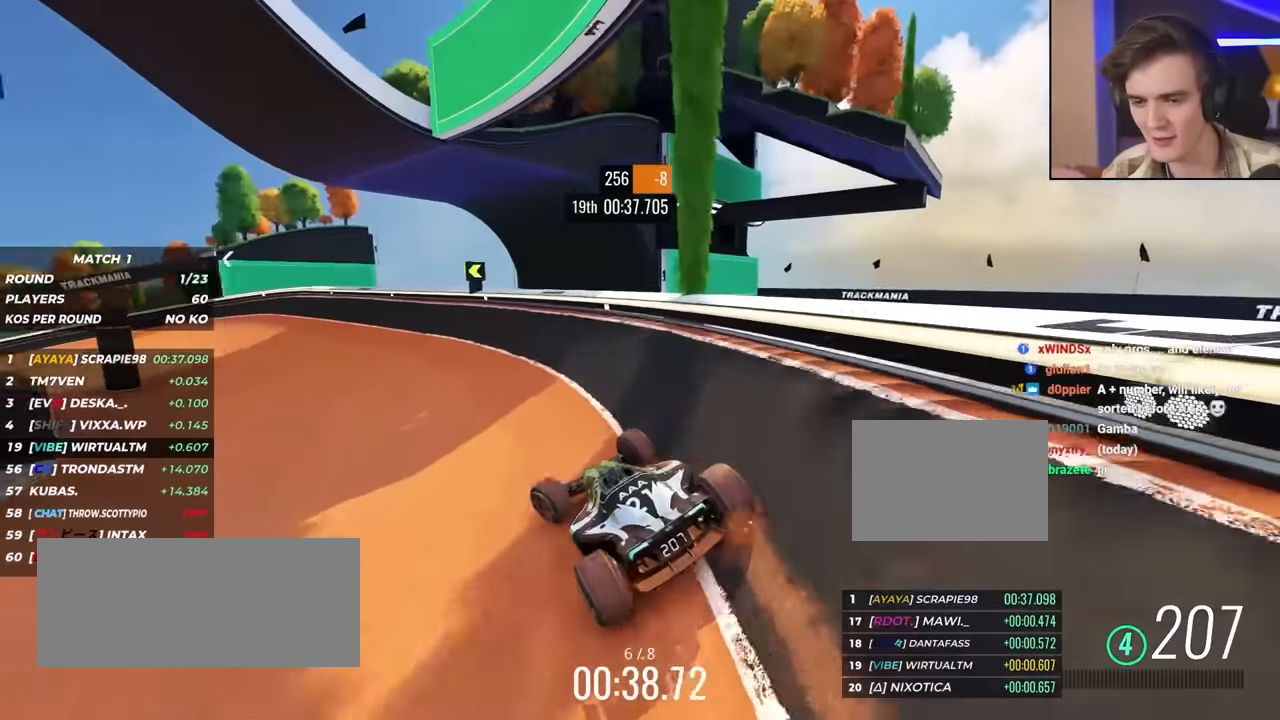
{"keys": ["up"], "events": [[200, "left", "up"], [233, "left", "down"], [467, "left", "up"]]}
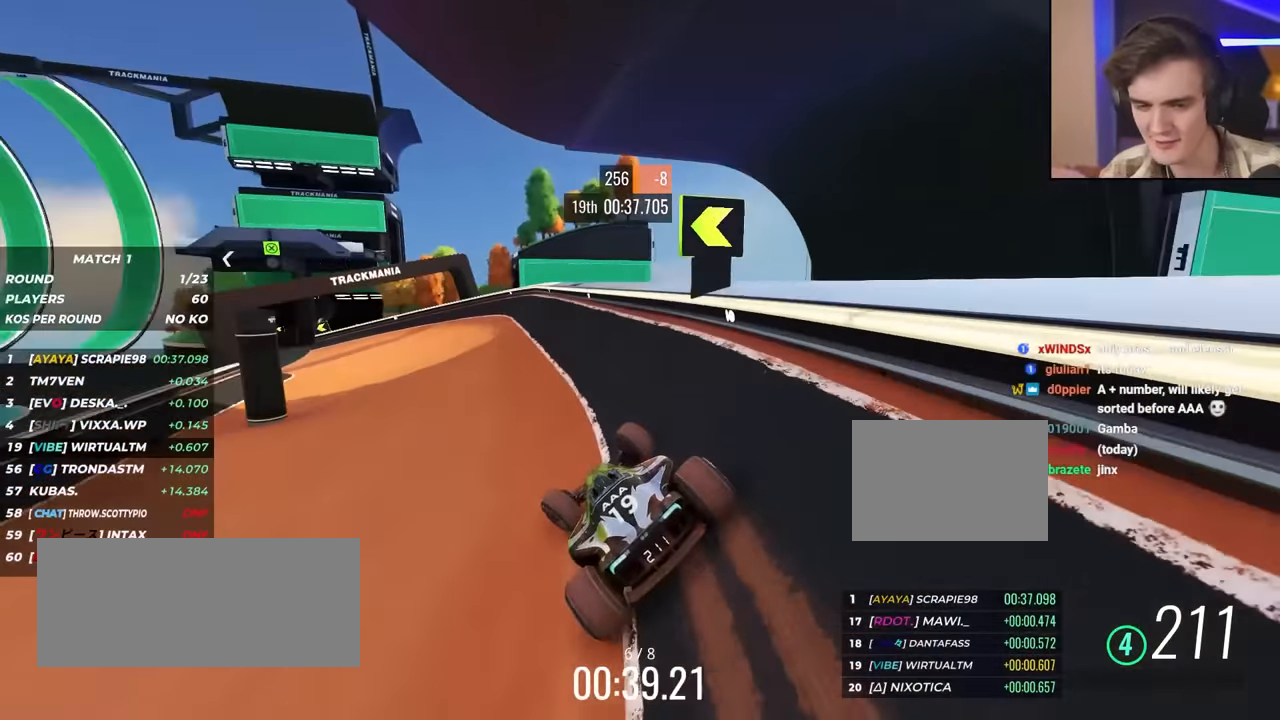
{"keys": ["left", "up"], "events": [[17, "left", "down"]]}
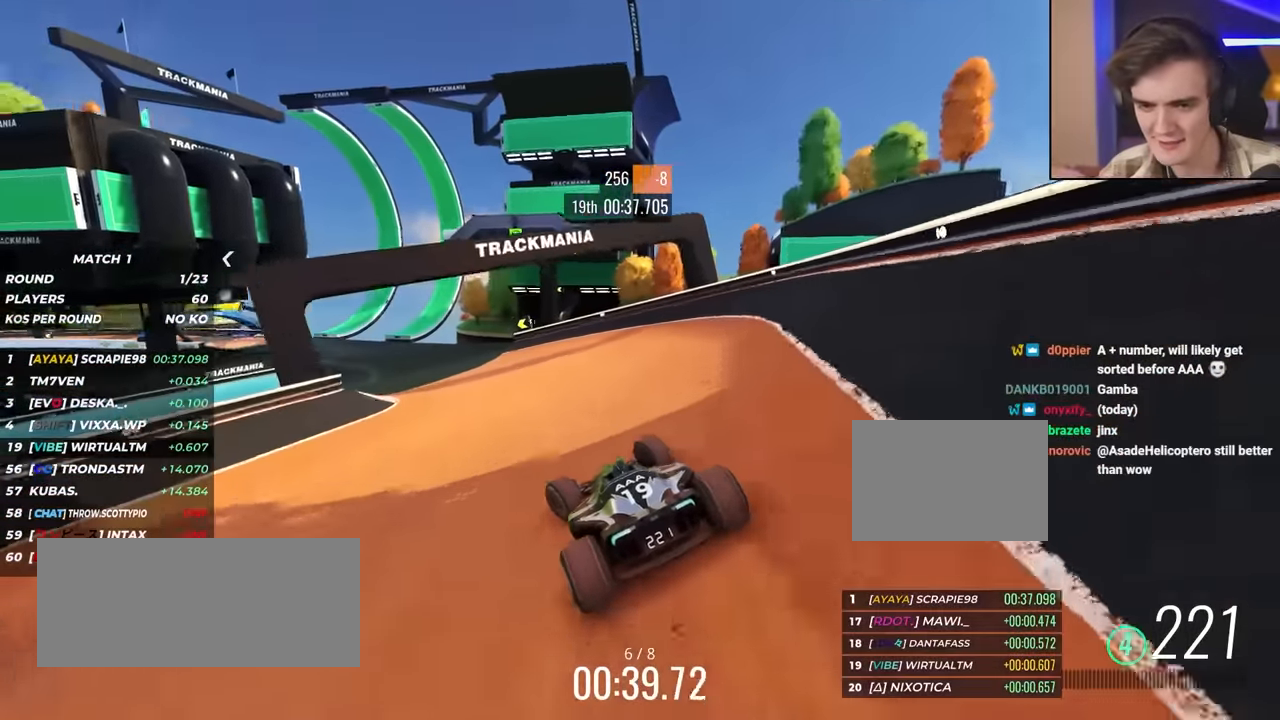
{"keys": ["up"], "events": [[317, "left", "up"], [417, "right", "down"], [500, "right", "up"]]}
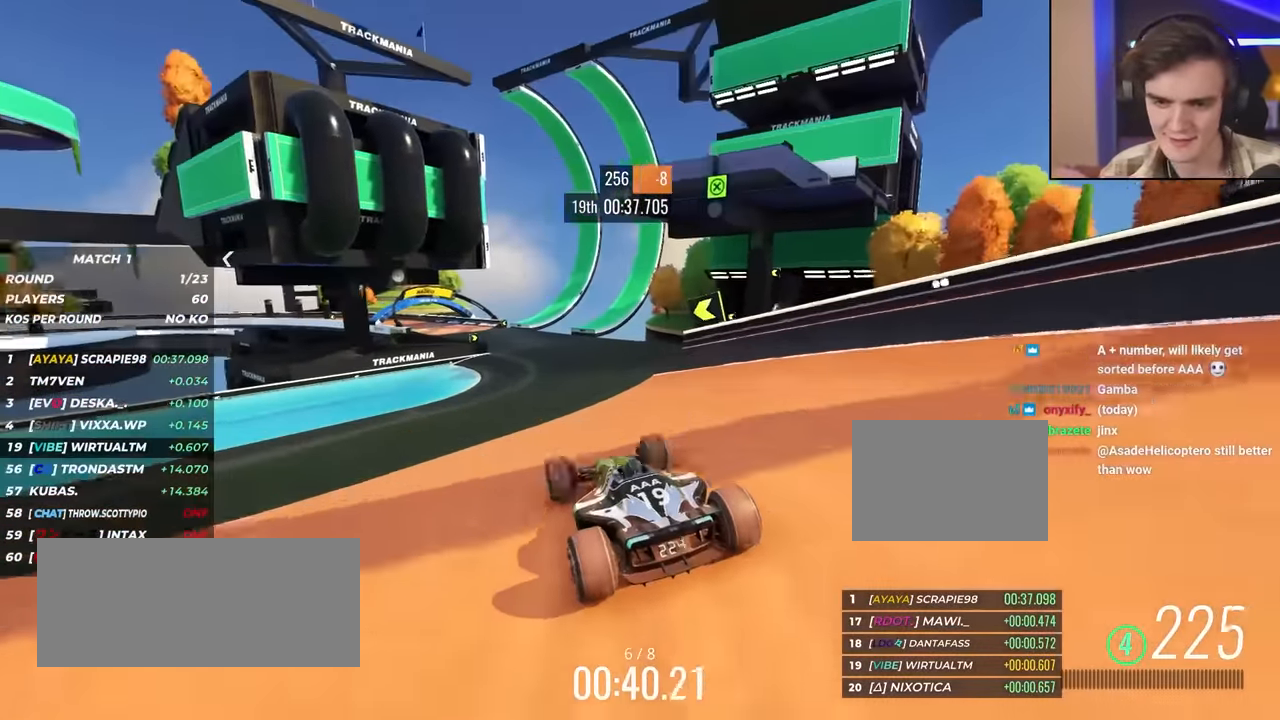
{"keys": ["up"], "events": [[233, "left", "down"], [483, "left", "up"]]}